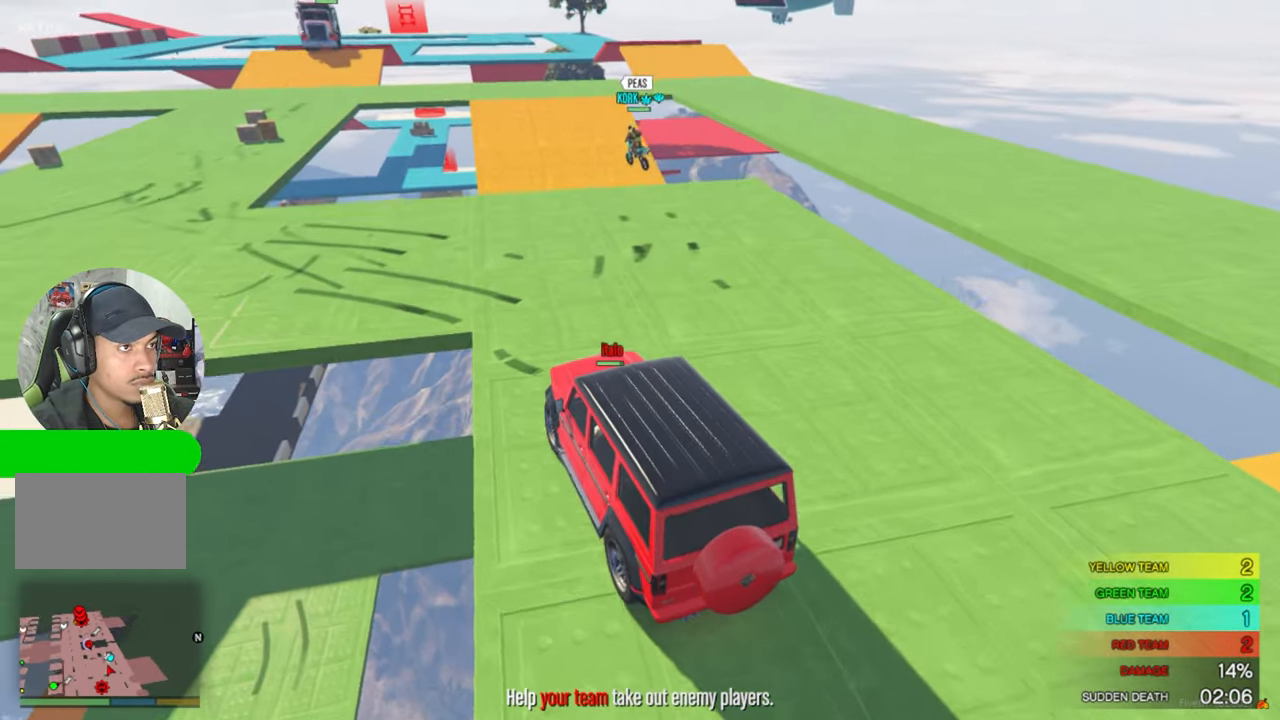
Gameplay with keyboard and mouse; each line is a JSON object with the keys and mouse buttons held at the frame after it. "events" lists presses ("down") and releases ("up") of "1", "2", "3", "4", "5", "a", "alt", "c", "caps_lock", "ctrl", "d", "e", "f", "g", "q", "r", "s", "shift", "space", "t", "tab", "v", "w", "x", "z", "mouse_left", "mouse_wheel" and "mouse_right" between this image and that frame as [ms after this image, input, new state], when the widget could be followed in between. "mouse_left", "mouse_wheel", "mouse_right" = the "left", "wheel", "right" buttons of the "mouse" list. No other keys are recorded. "wheel" means that the mouse wheel is clicked or scrolled. "mouse_move" is the direction in which the mouse moves at that frame (one of eight, or "still"), when it could be read.
{"keys": ["a", "w"], "mouse": [], "mouse_move": "still", "events": [[217, "a", "down"], [350, "a", "up"], [400, "w", "down"], [483, "a", "down"]]}
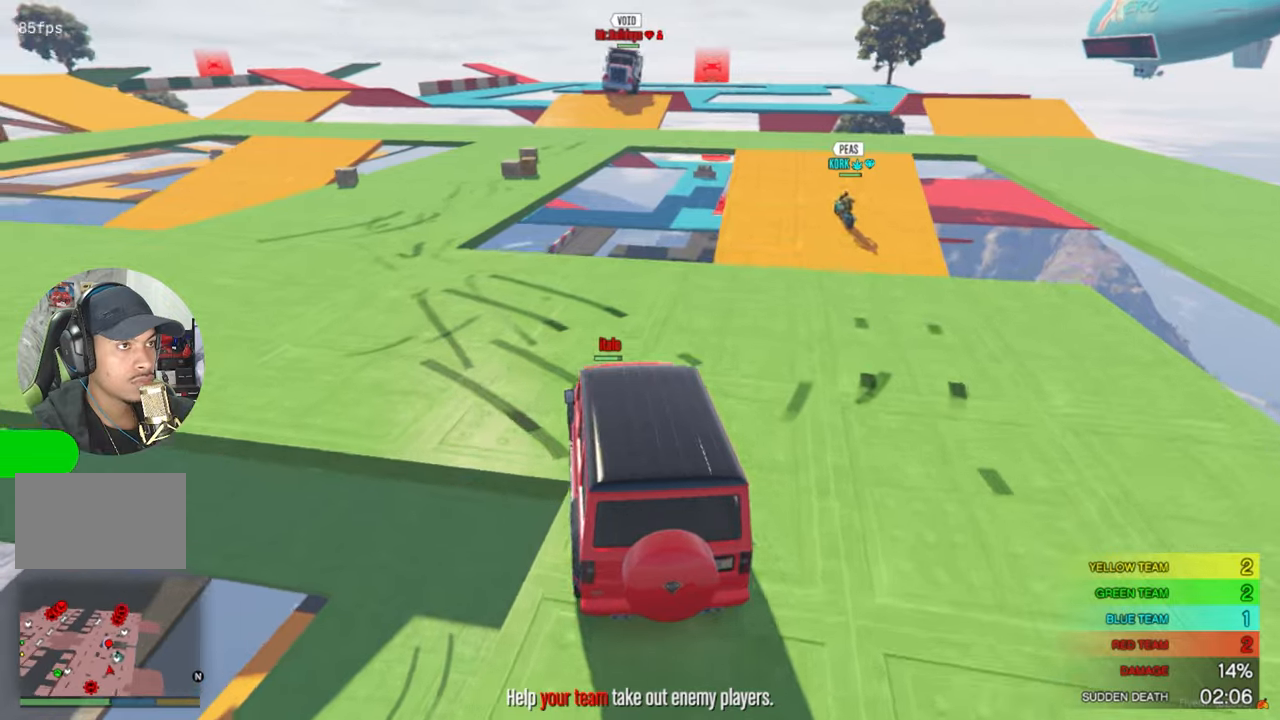
{"keys": ["a", "w"], "mouse": [], "mouse_move": "still", "events": [[83, "w", "up"], [500, "w", "down"]]}
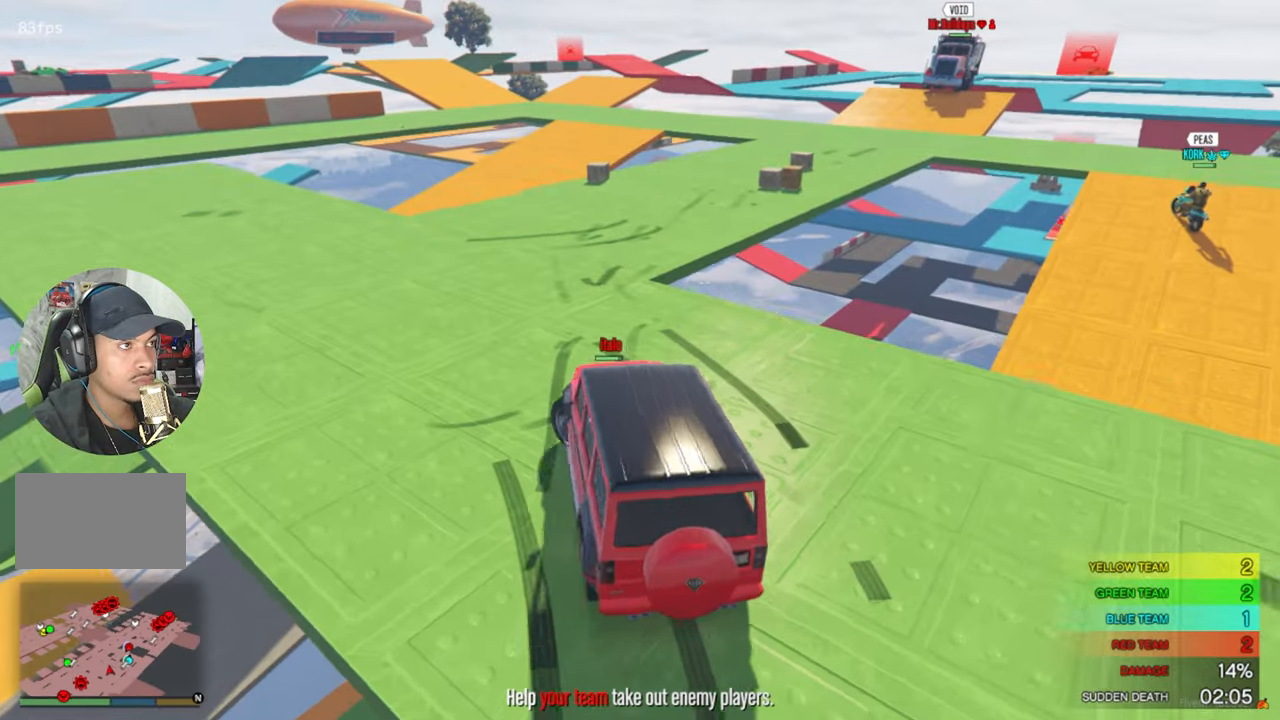
{"keys": ["d"], "mouse": [], "mouse_move": "right", "events": [[150, "a", "up"], [333, "d", "down"], [383, "w", "up"]]}
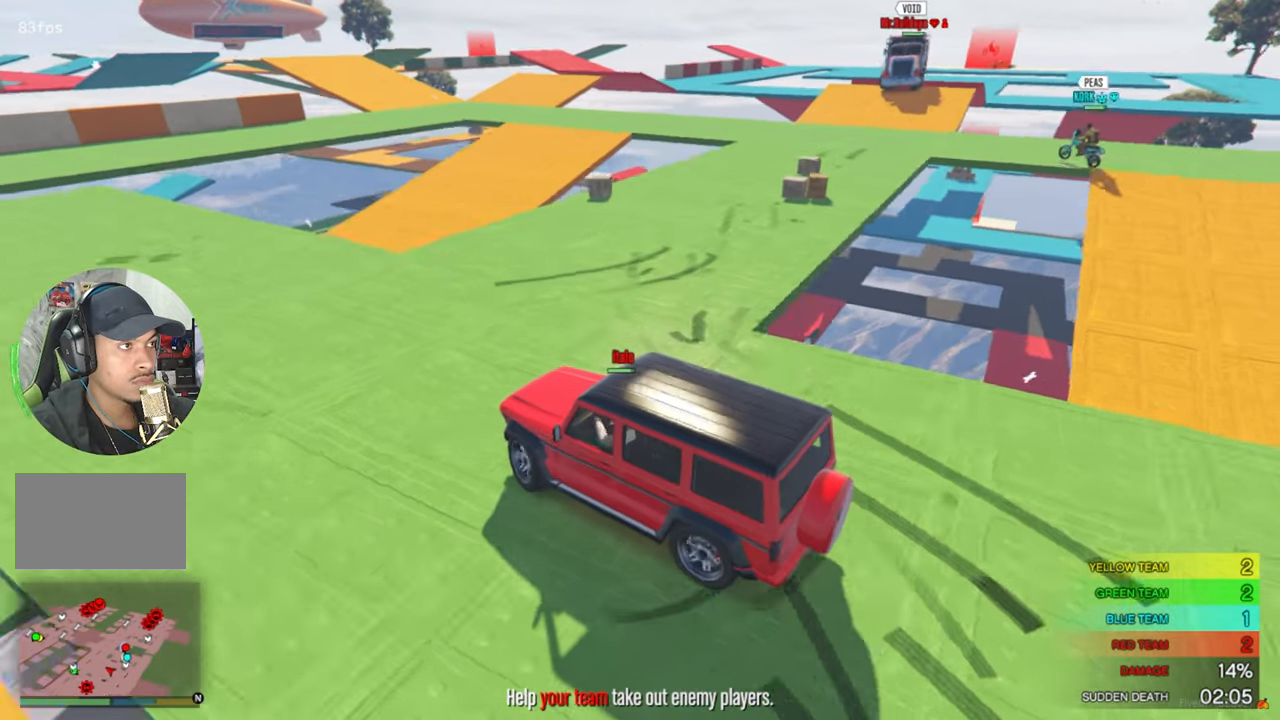
{"keys": ["d", "w"], "mouse": [], "mouse_move": "still", "events": [[300, "w", "down"]]}
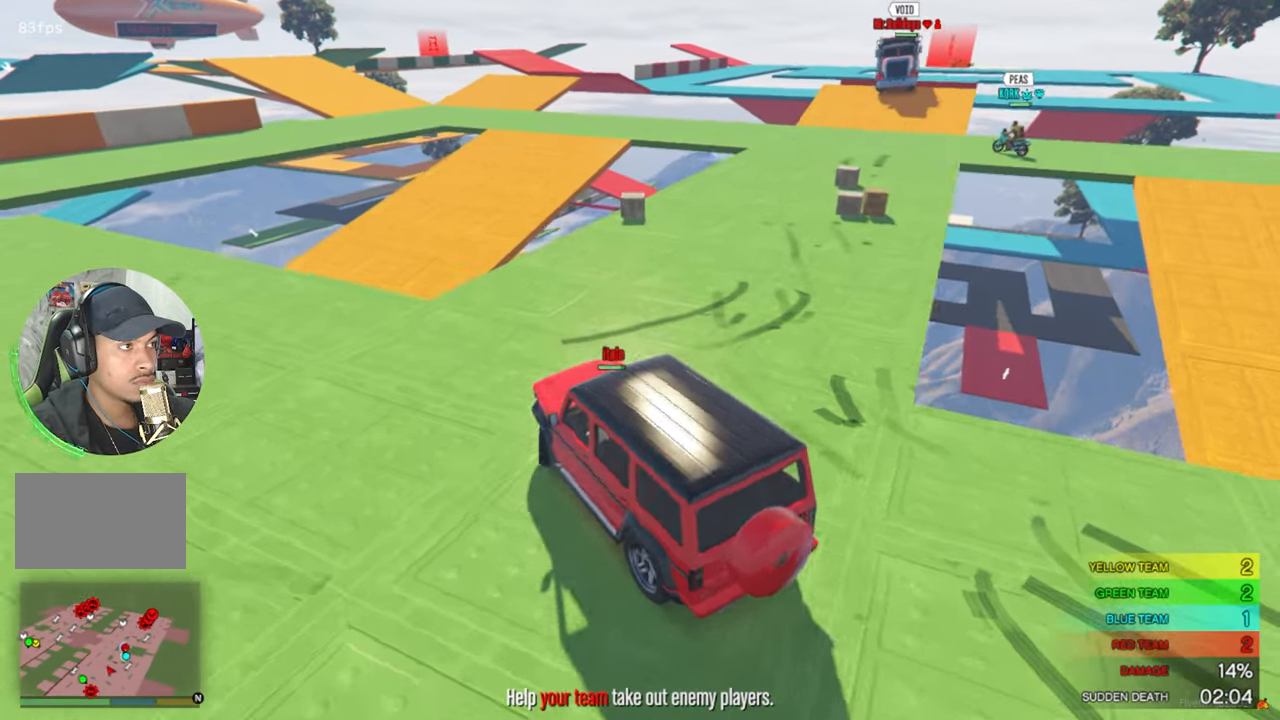
{"keys": ["d", "w"], "mouse": [], "mouse_move": "left", "events": [[216, "d", "up"], [416, "d", "down"]]}
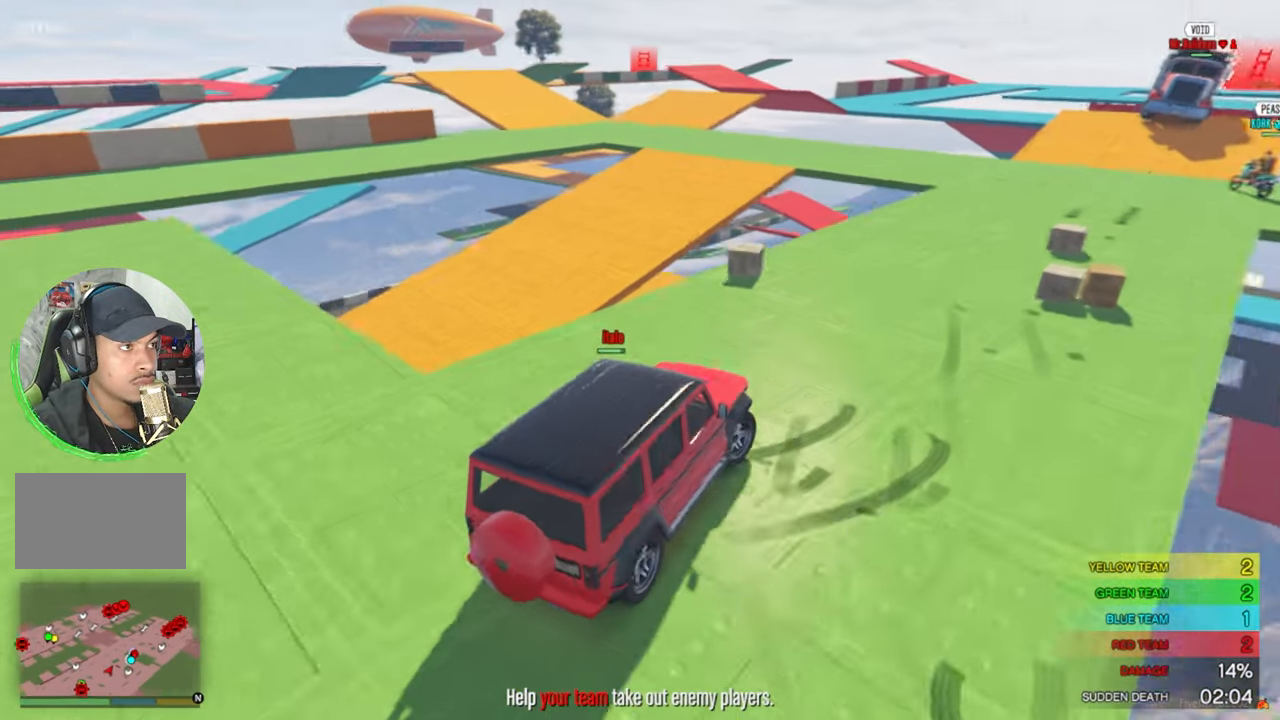
{"keys": ["w"], "mouse": [], "mouse_move": "right", "events": [[50, "d", "up"]]}
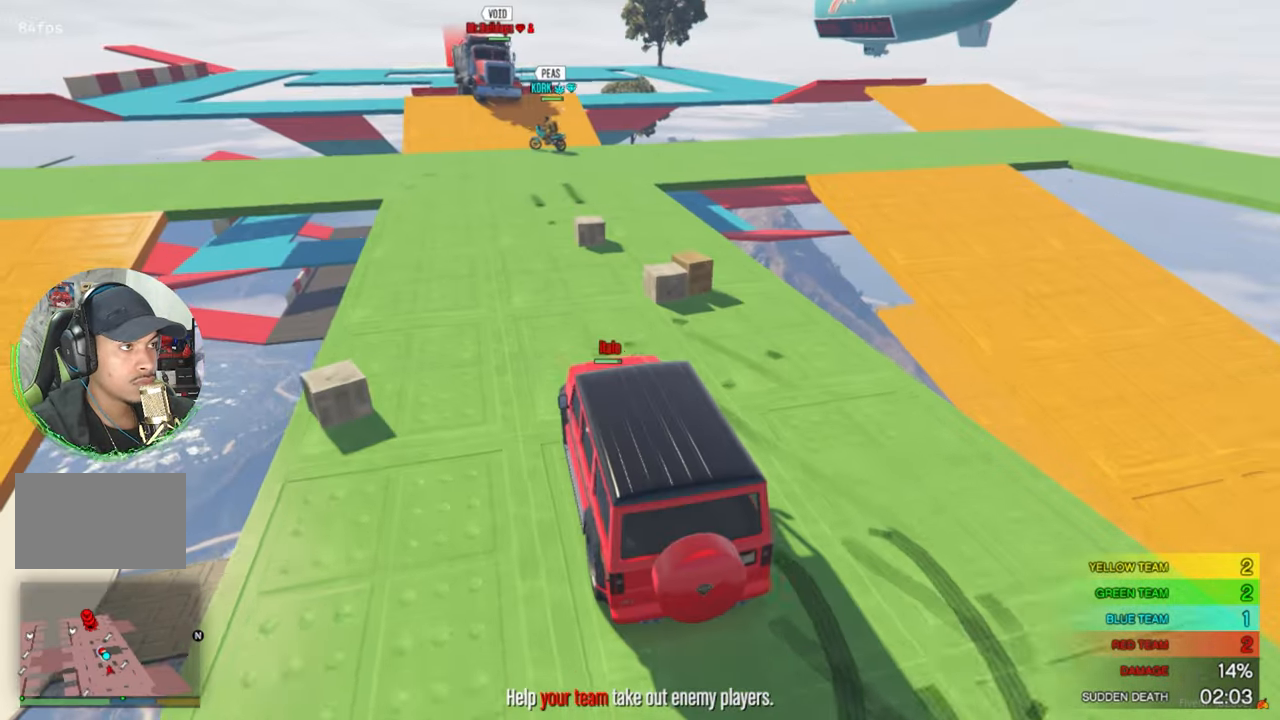
{"keys": ["a", "w"], "mouse": [], "mouse_move": "left", "events": [[216, "d", "down"], [300, "d", "up"], [400, "a", "down"]]}
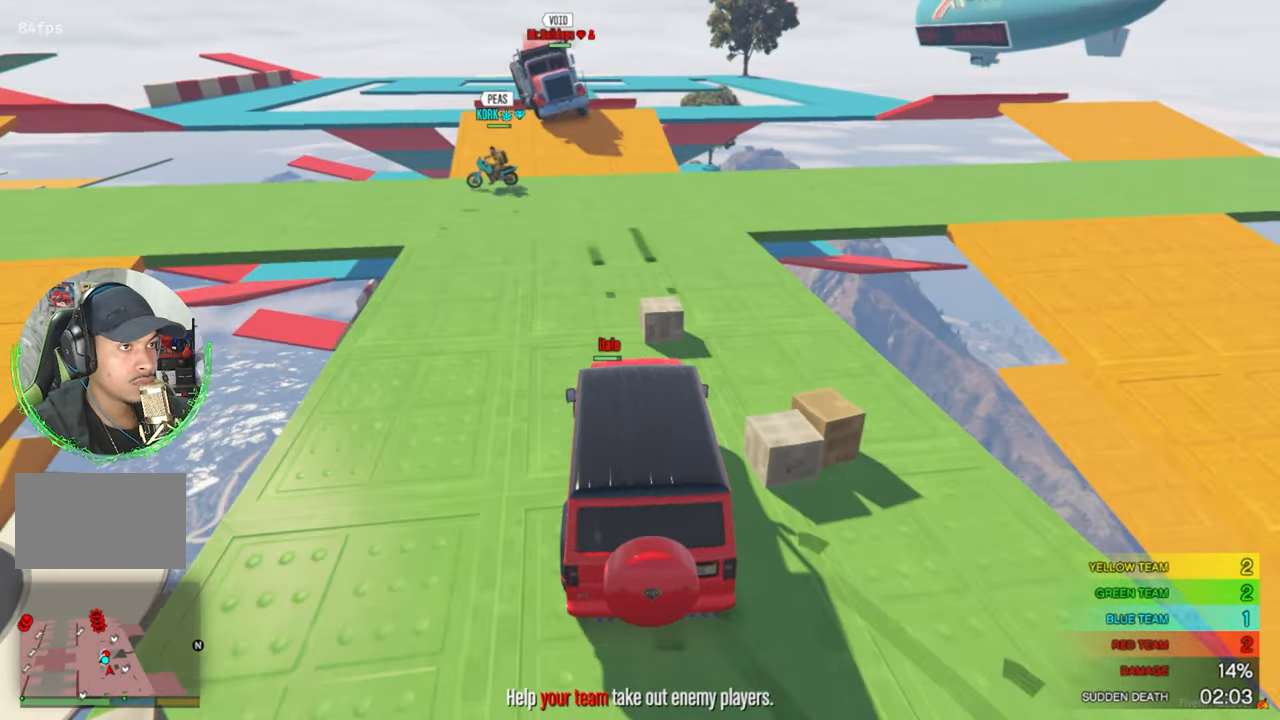
{"keys": ["a"], "mouse": [], "mouse_move": "left", "events": [[83, "a", "up"], [233, "a", "down"], [500, "w", "up"]]}
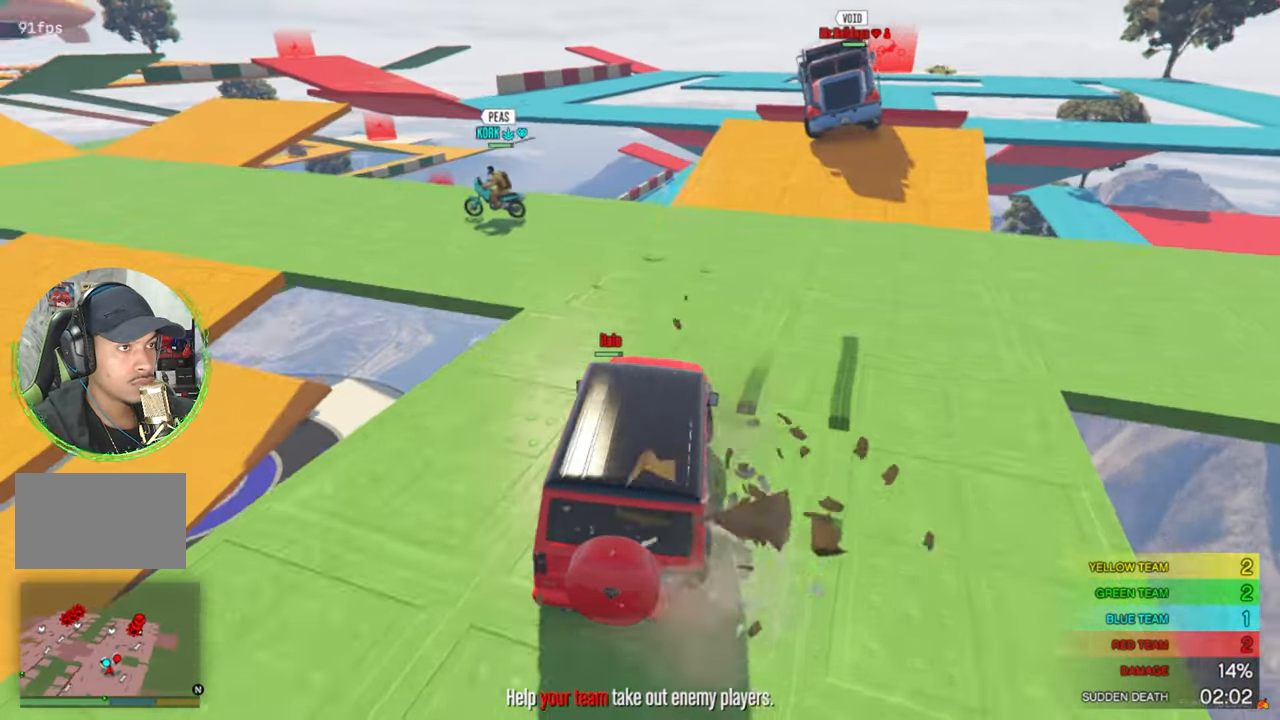
{"keys": ["a", "w"], "mouse": [], "mouse_move": "left", "events": [[483, "w", "down"]]}
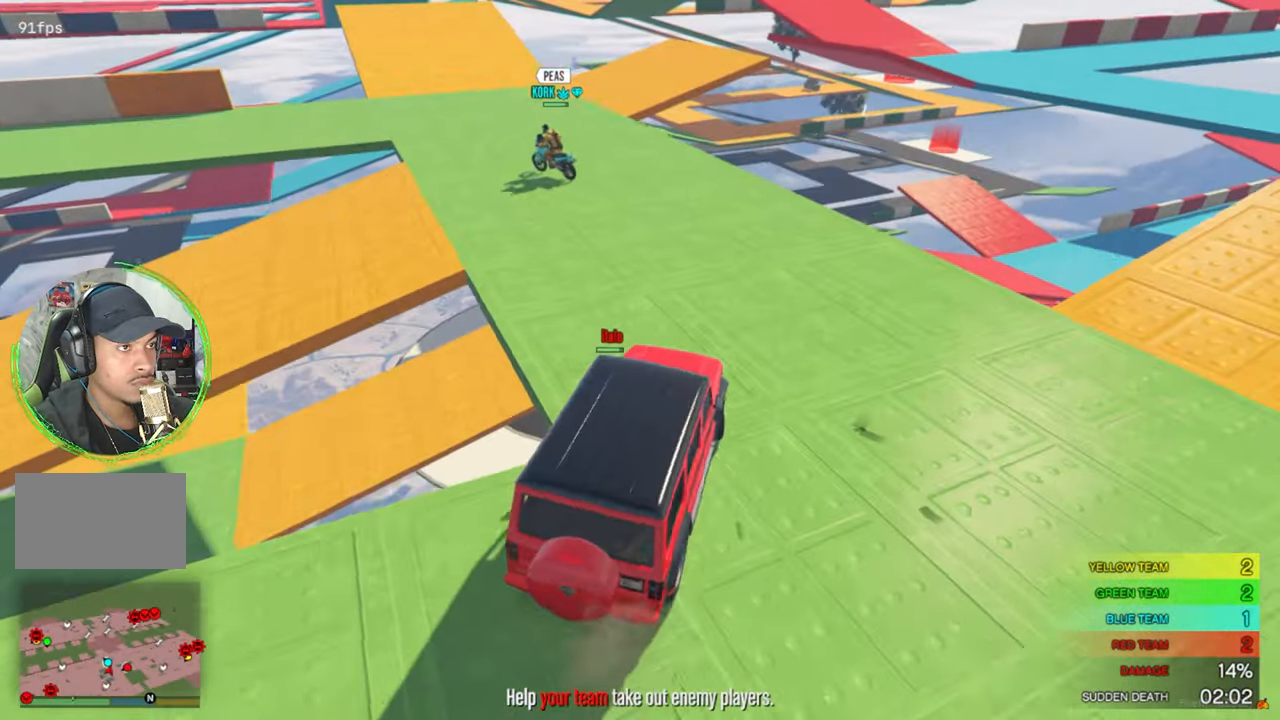
{"keys": ["w"], "mouse": [], "mouse_move": "left", "events": [[350, "a", "up"]]}
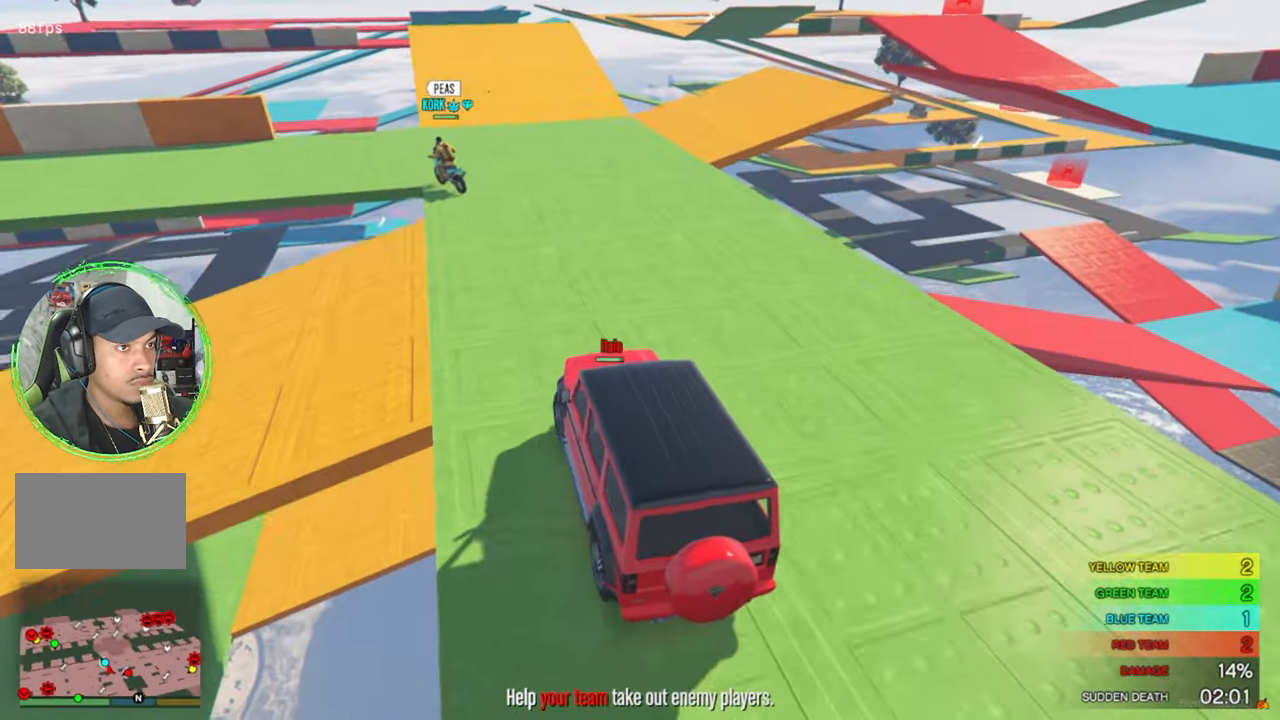
{"keys": ["w"], "mouse": [], "mouse_move": "still", "events": []}
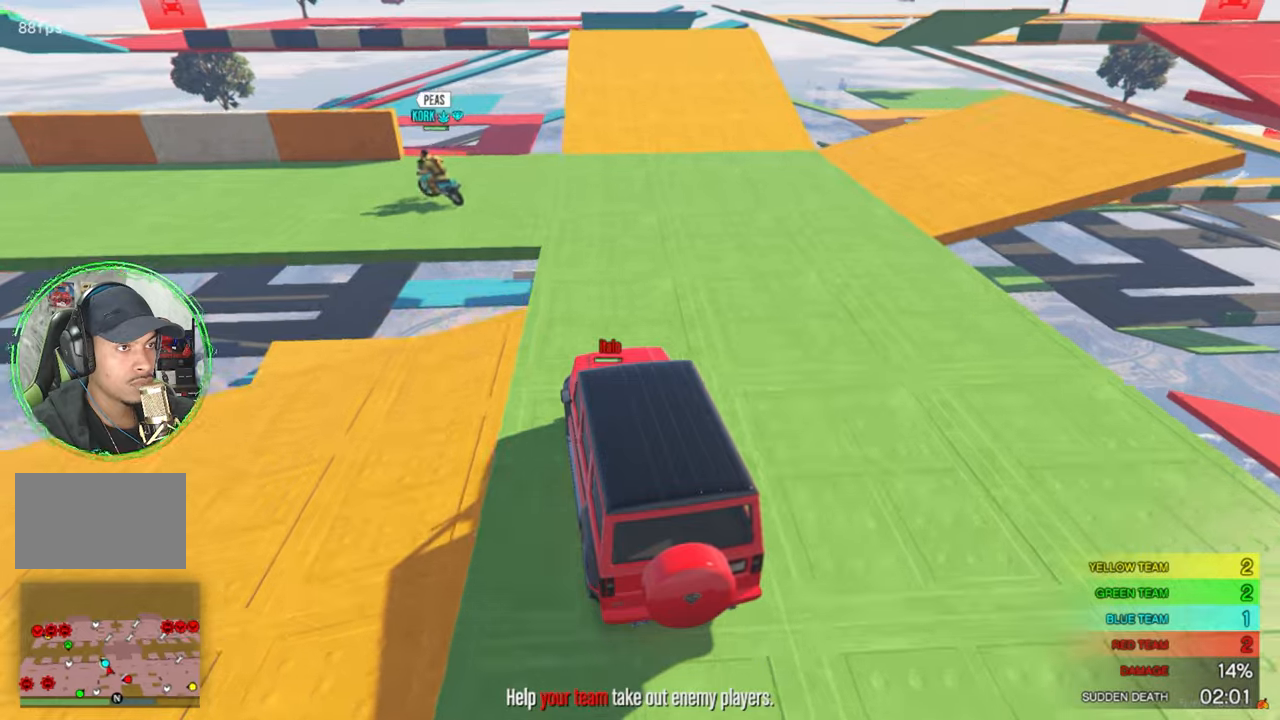
{"keys": ["a"], "mouse": [], "mouse_move": "still", "events": [[150, "a", "down"], [150, "w", "up"]]}
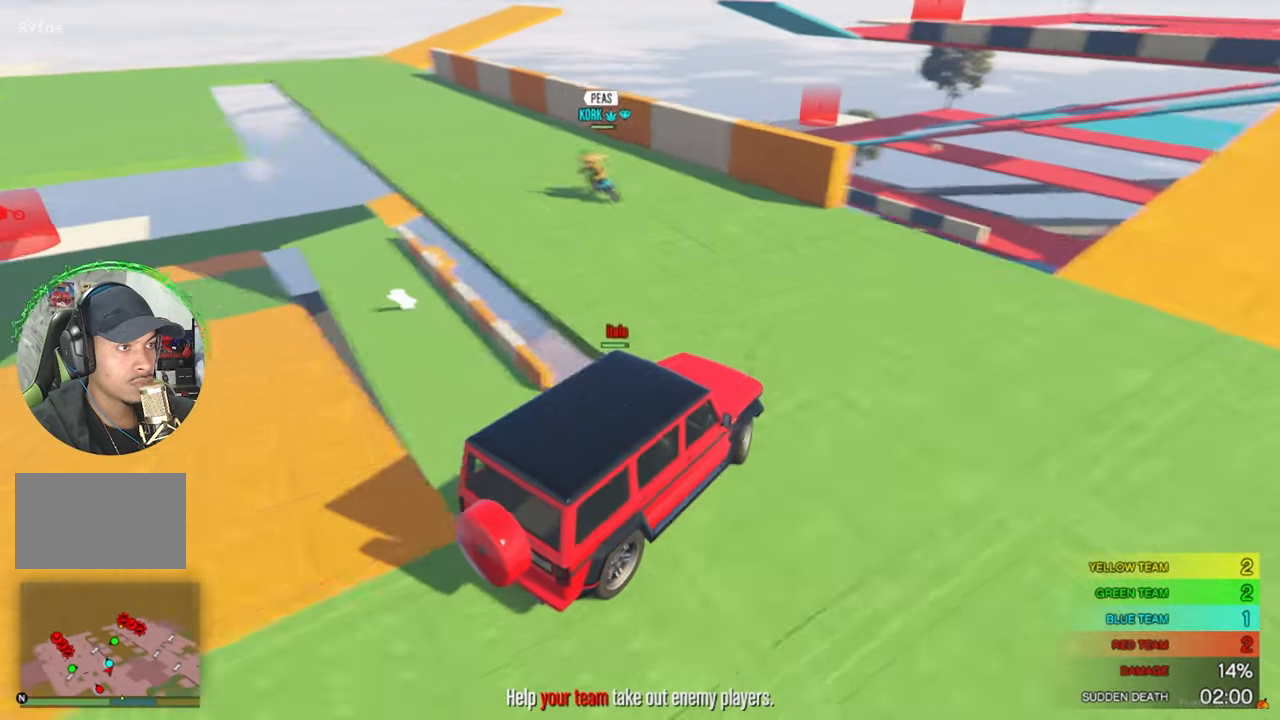
{"keys": ["a", "w"], "mouse": [], "mouse_move": "still", "events": [[250, "w", "down"]]}
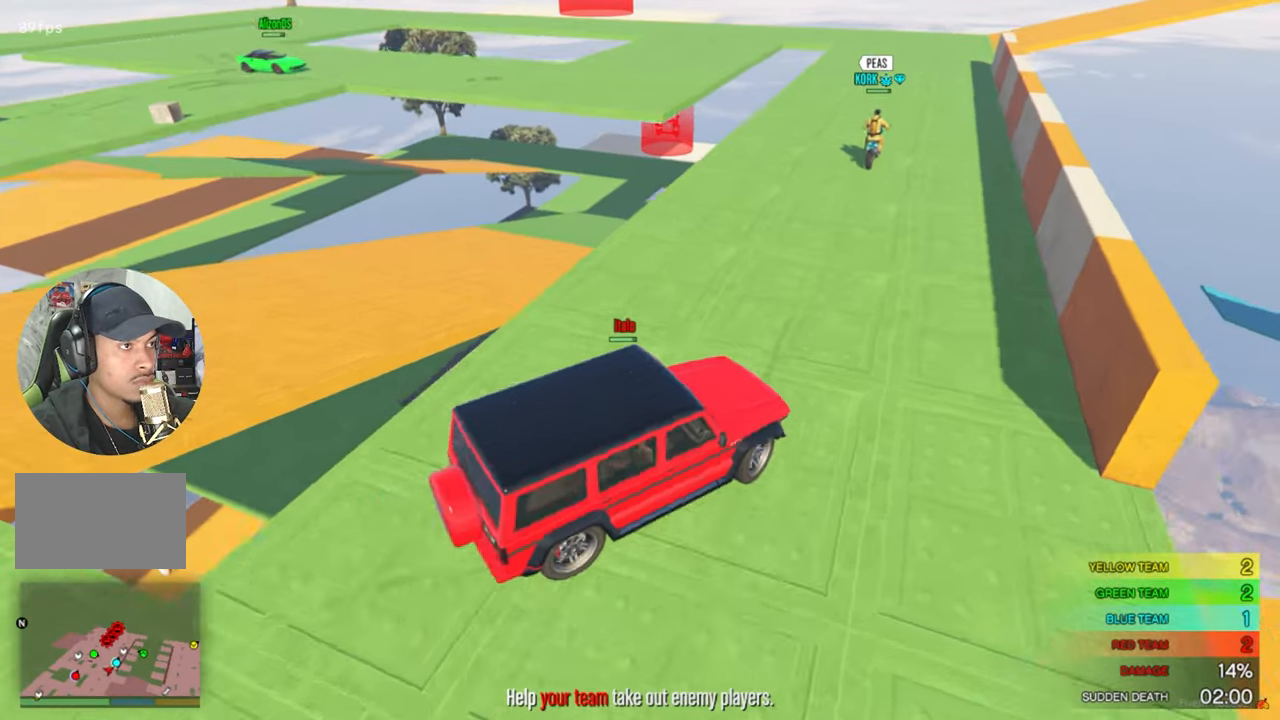
{"keys": ["w"], "mouse": [], "mouse_move": "still", "events": [[400, "a", "up"]]}
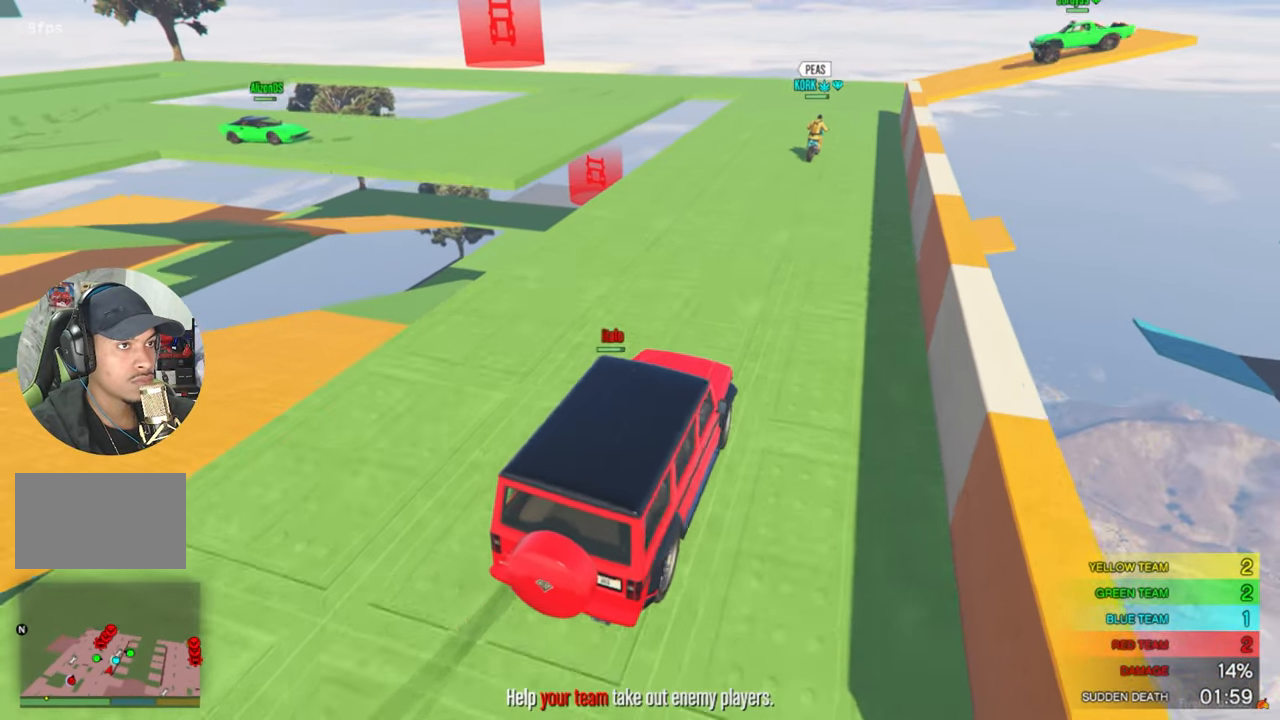
{"keys": ["w"], "mouse": [], "mouse_move": "still", "events": []}
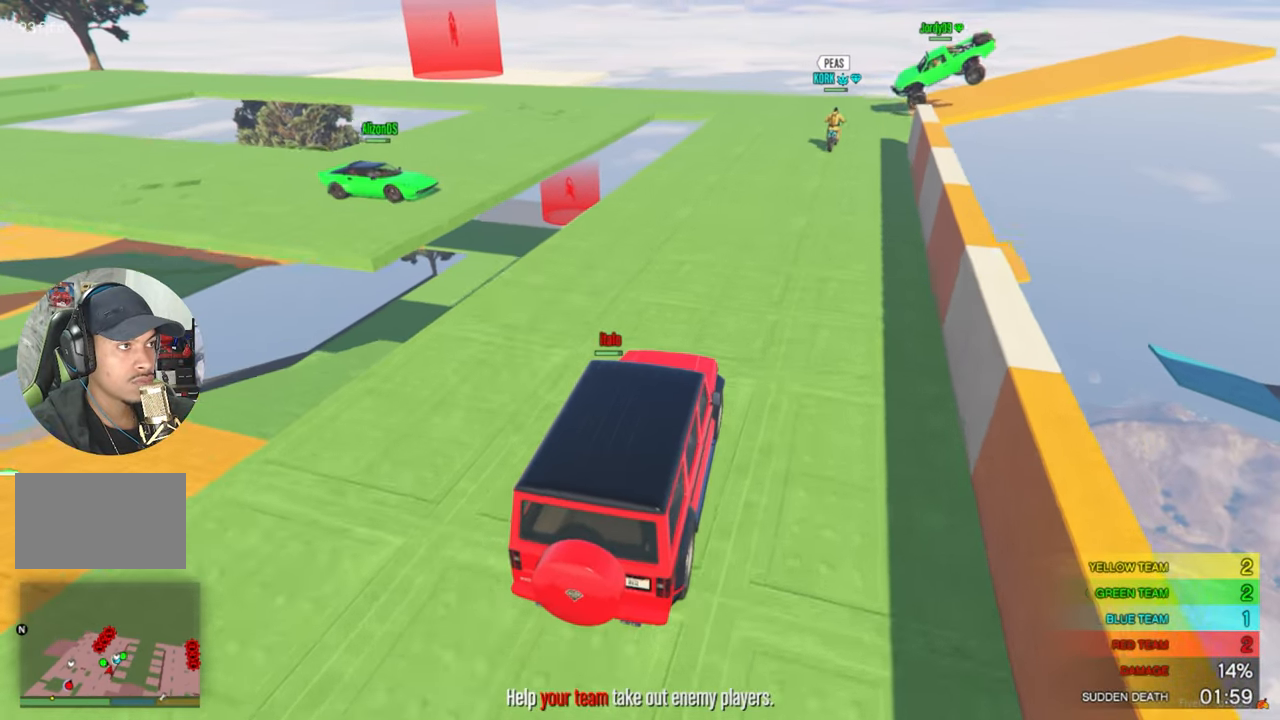
{"keys": ["a", "w"], "mouse": [], "mouse_move": "still", "events": [[300, "a", "down"]]}
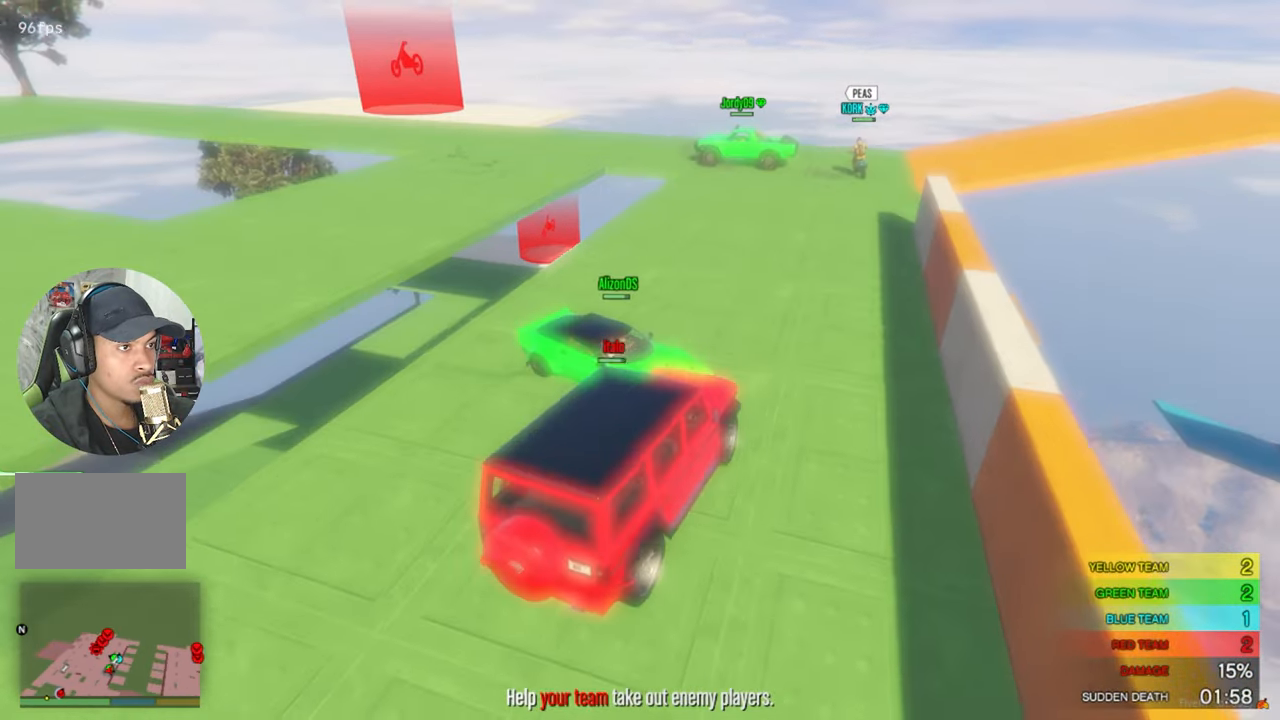
{"keys": ["w"], "mouse": [], "mouse_move": "still", "events": [[217, "a", "up"]]}
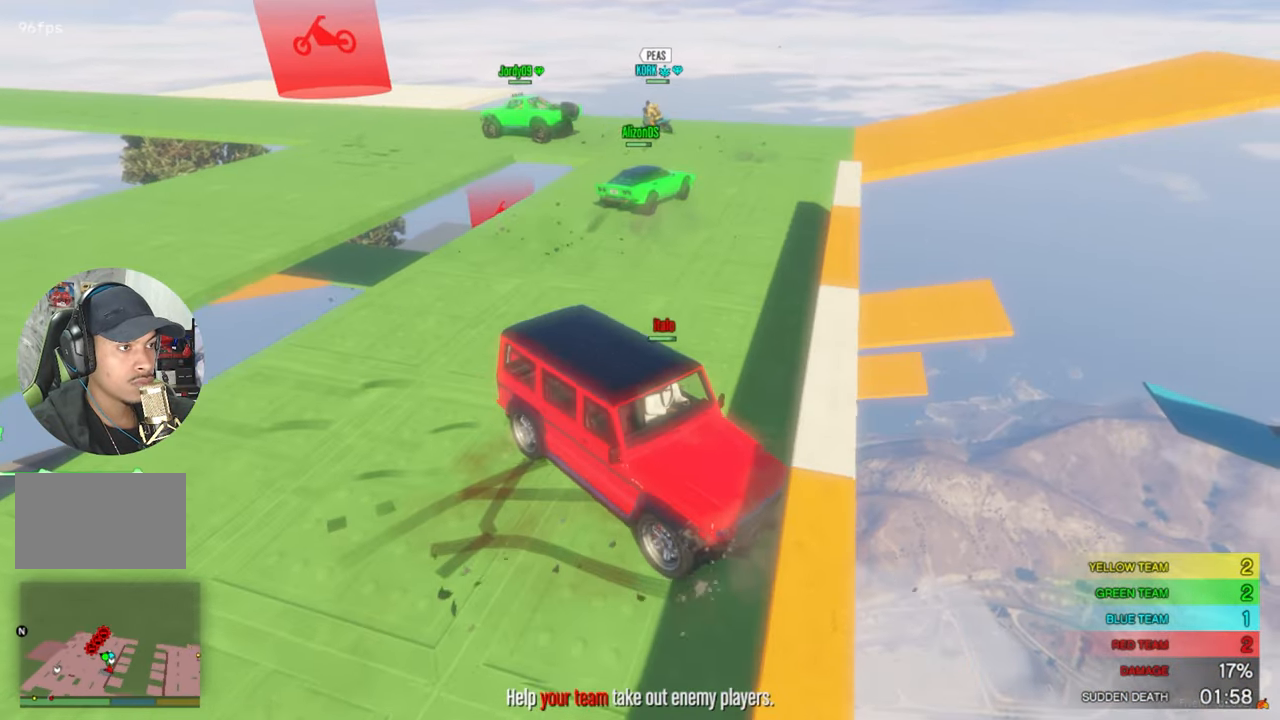
{"keys": ["s"], "mouse": [], "mouse_move": "still", "events": [[150, "w", "up"], [483, "s", "down"]]}
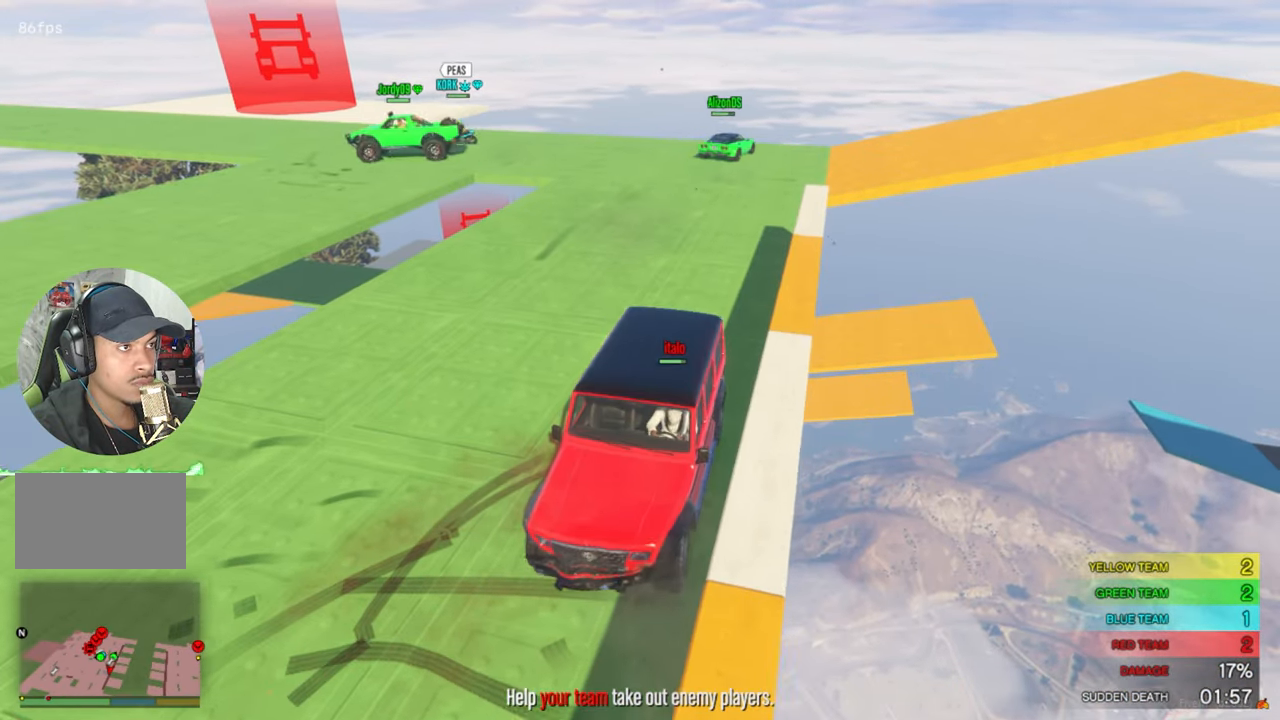
{"keys": ["s"], "mouse": [], "mouse_move": "still", "events": []}
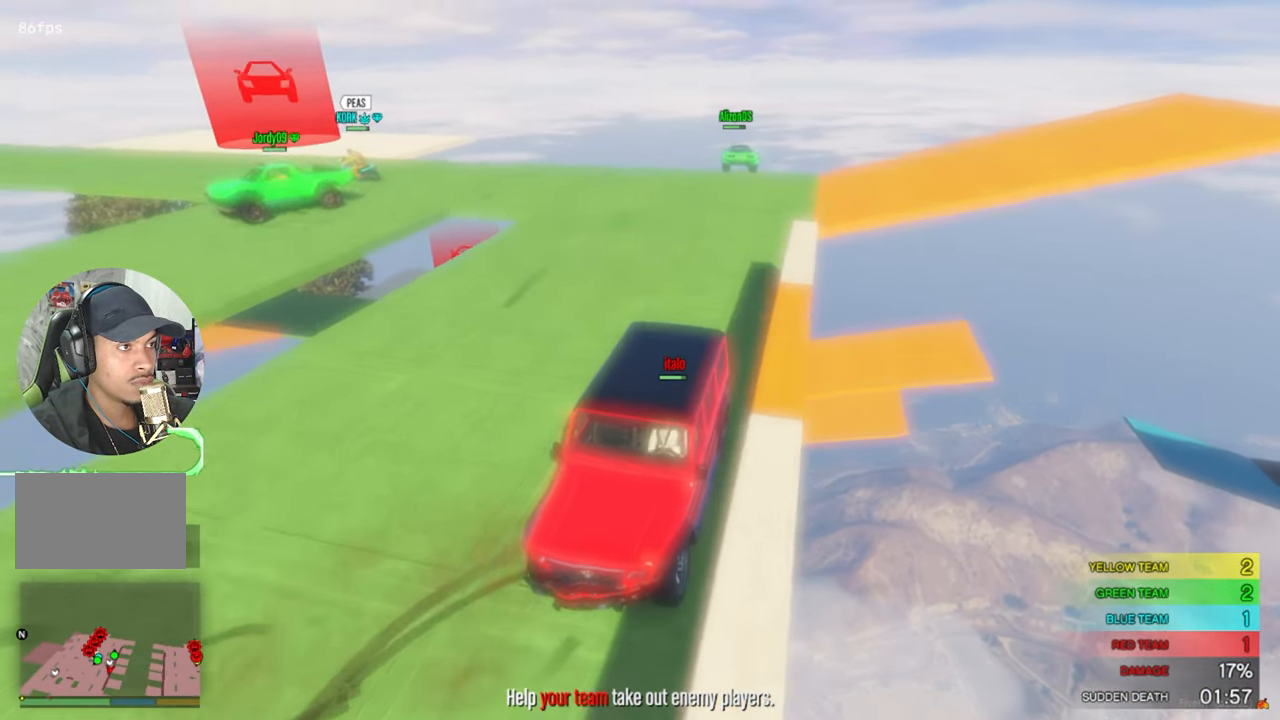
{"keys": ["d", "s"], "mouse": [], "mouse_move": "still", "events": [[500, "d", "down"]]}
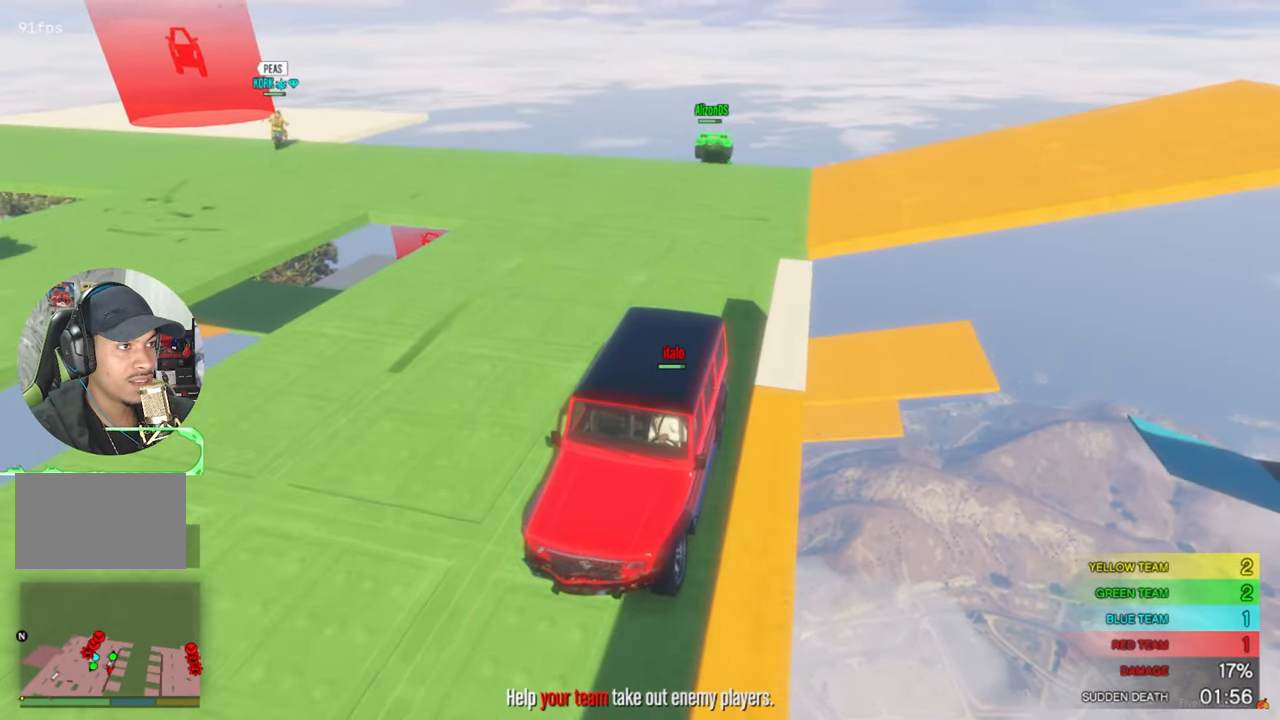
{"keys": ["d", "s"], "mouse": [], "mouse_move": "left", "events": [[100, "d", "up"], [233, "d", "down"]]}
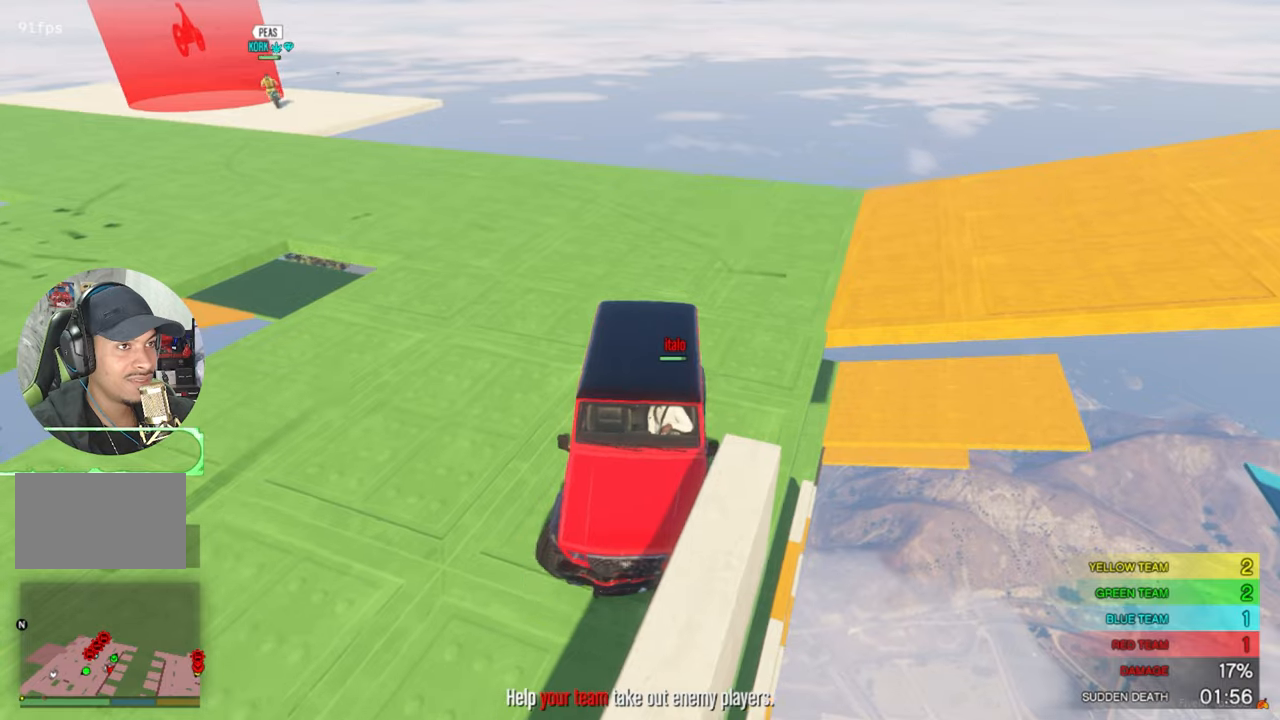
{"keys": ["s"], "mouse": [], "mouse_move": "still", "events": [[450, "d", "up"]]}
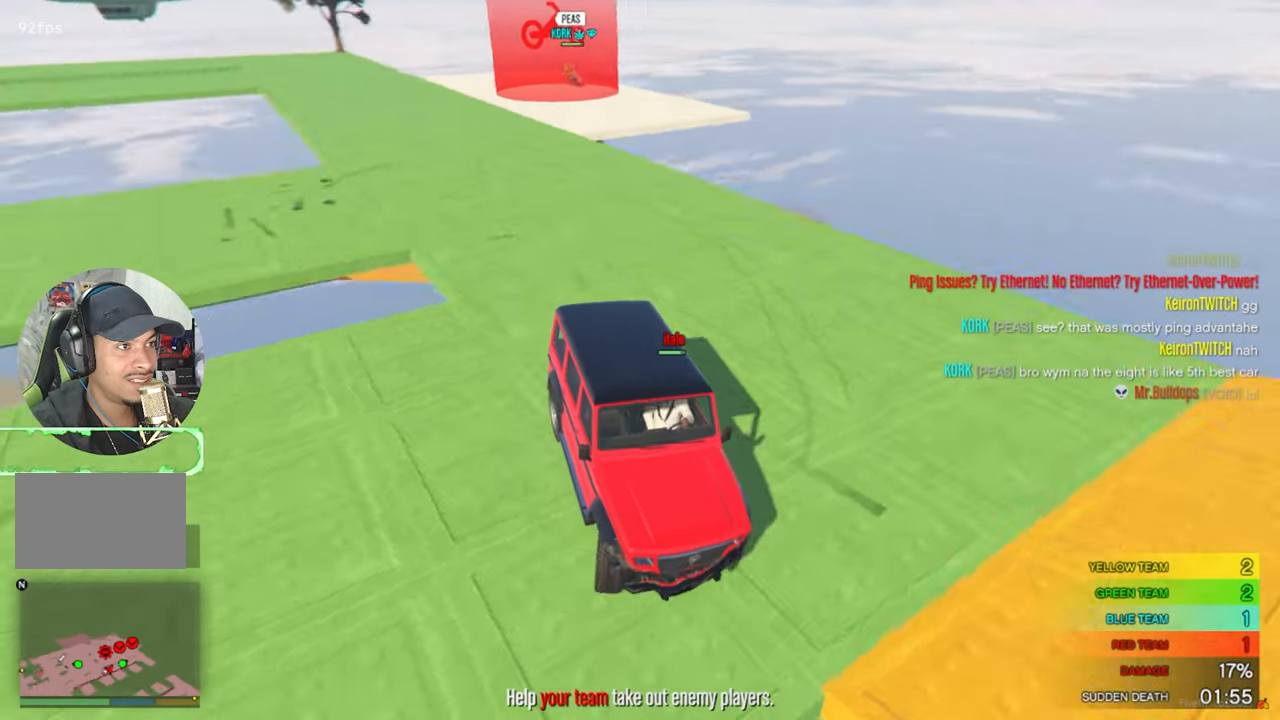
{"keys": ["d"], "mouse": [], "mouse_move": "still", "events": [[467, "d", "down"], [500, "s", "up"]]}
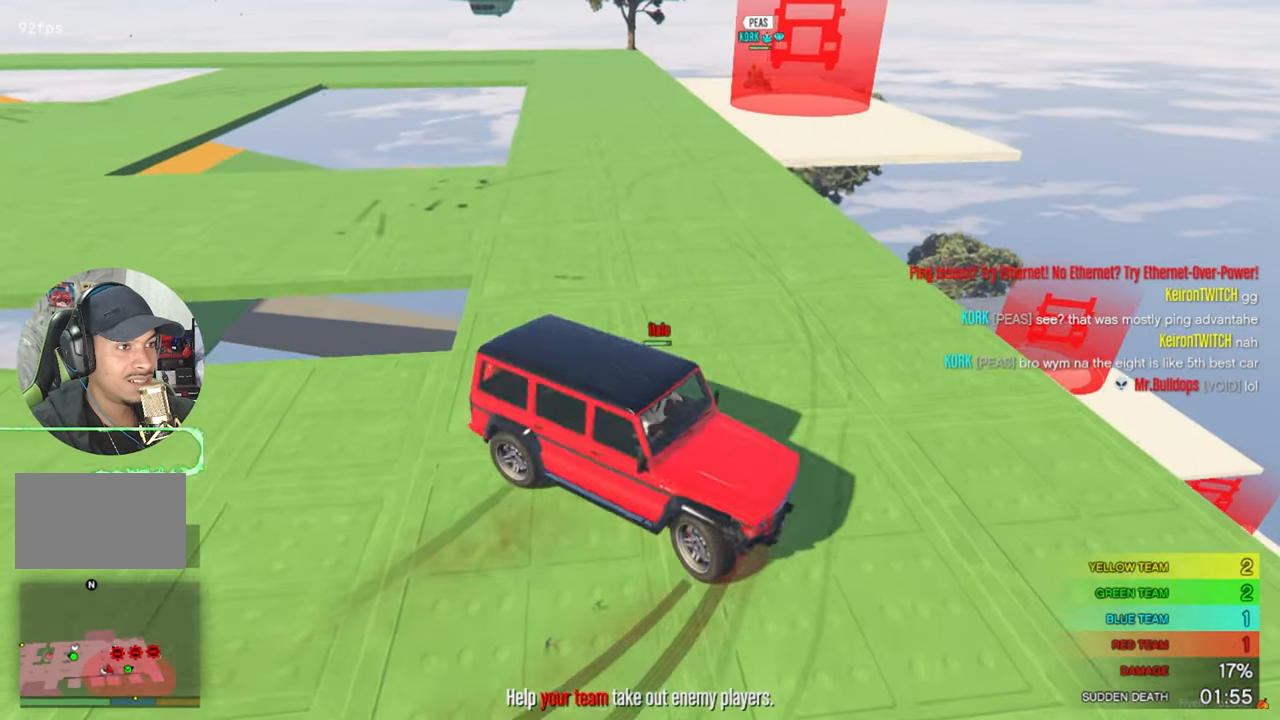
{"keys": ["a", "w"], "mouse": [], "events": [[200, "d", "up"], [250, "w", "down"], [300, "a", "down"]]}
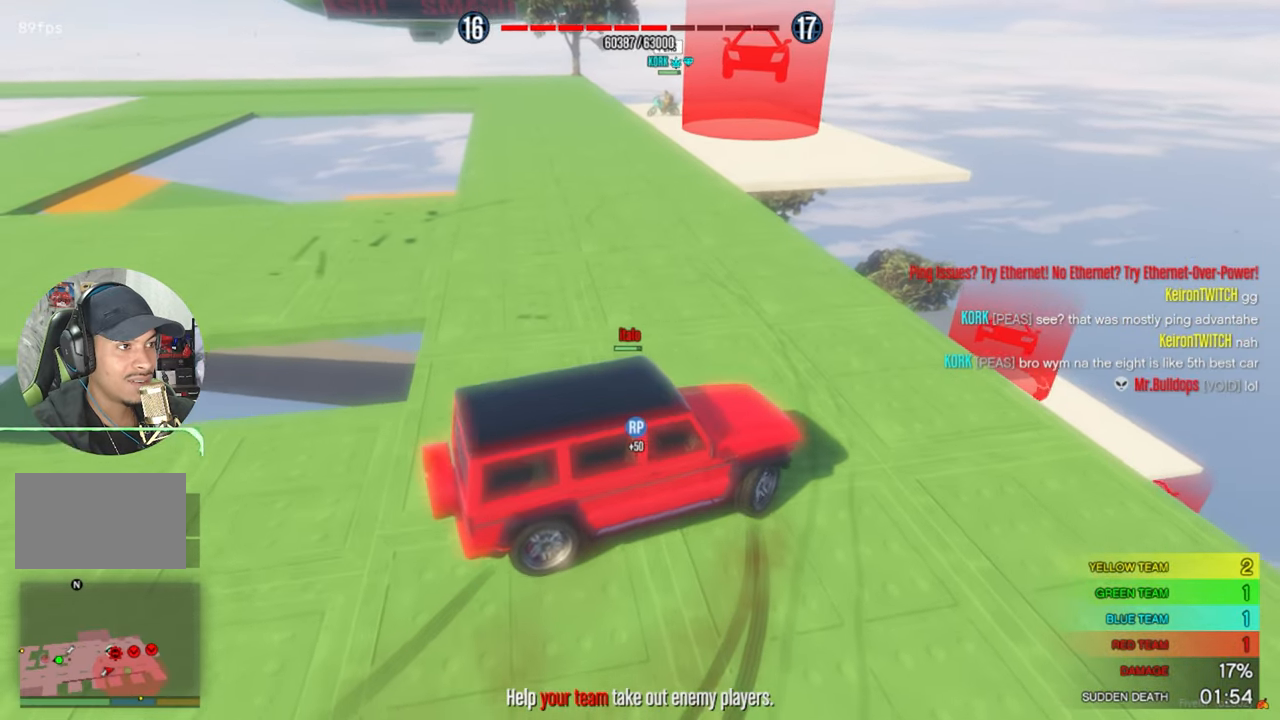
{"keys": ["a", "w"], "mouse": [], "mouse_move": "still", "events": []}
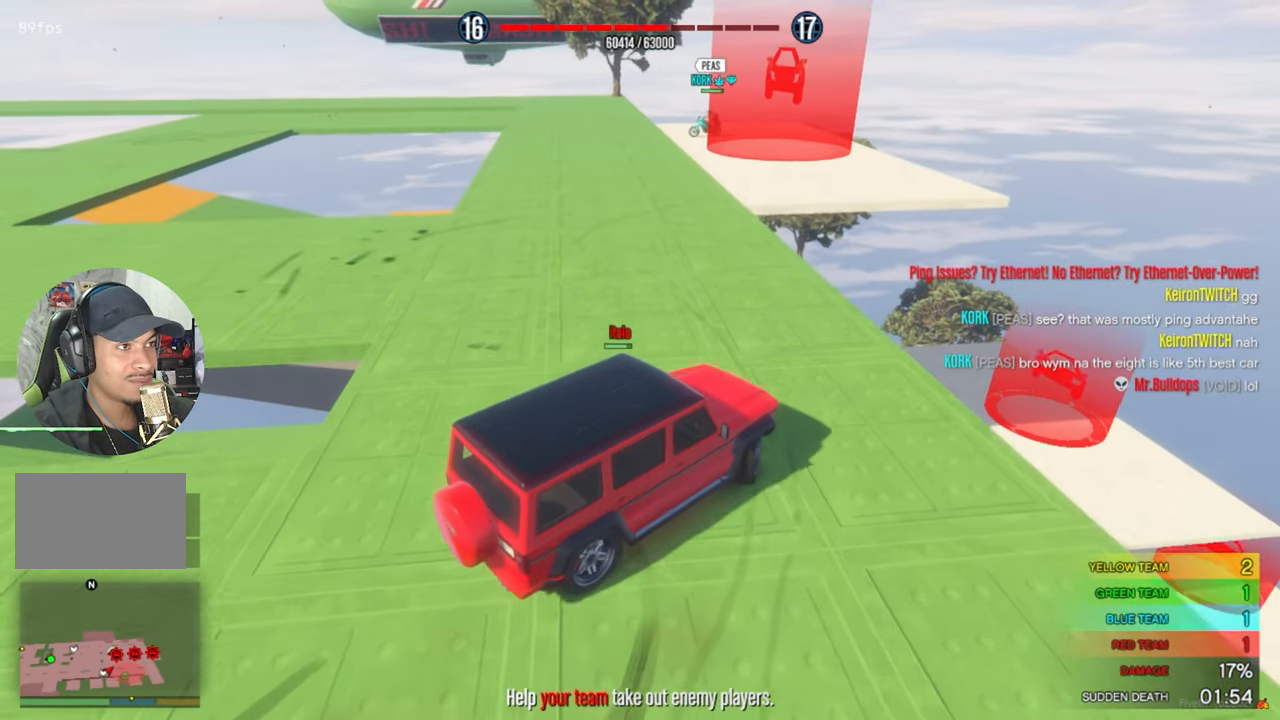
{"keys": ["a", "w"], "mouse": [], "mouse_move": "still", "events": [[317, "a", "up"], [467, "a", "down"]]}
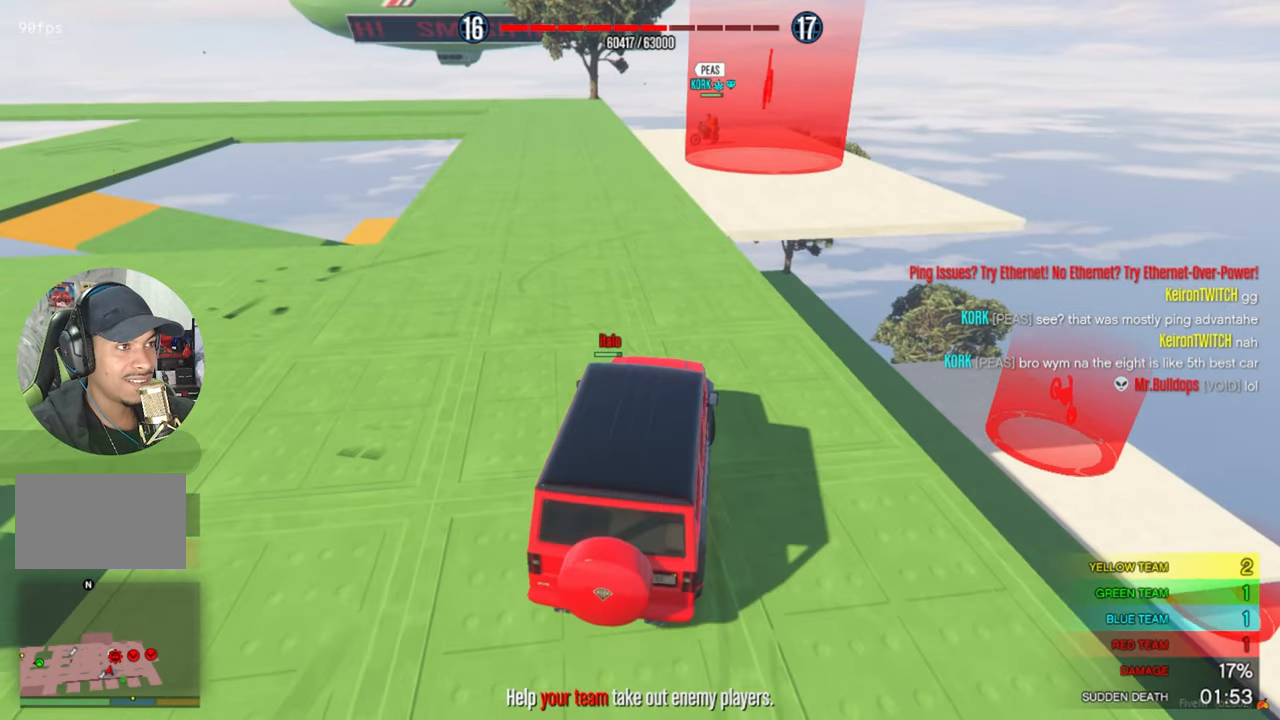
{"keys": ["w"], "mouse": [], "mouse_move": "still", "events": [[50, "a", "up"], [300, "d", "down"], [434, "d", "up"]]}
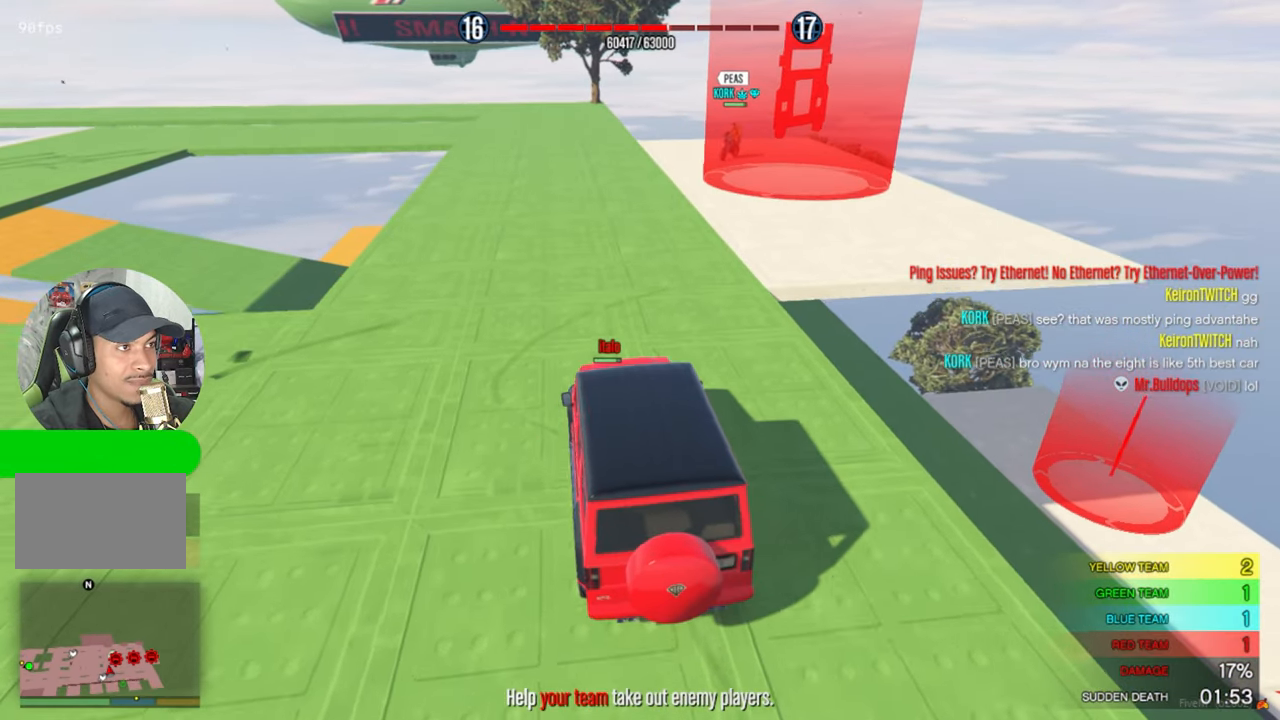
{"keys": [], "mouse": [], "mouse_move": "still", "events": [[17, "d", "down"], [117, "d", "up"], [400, "w", "up"]]}